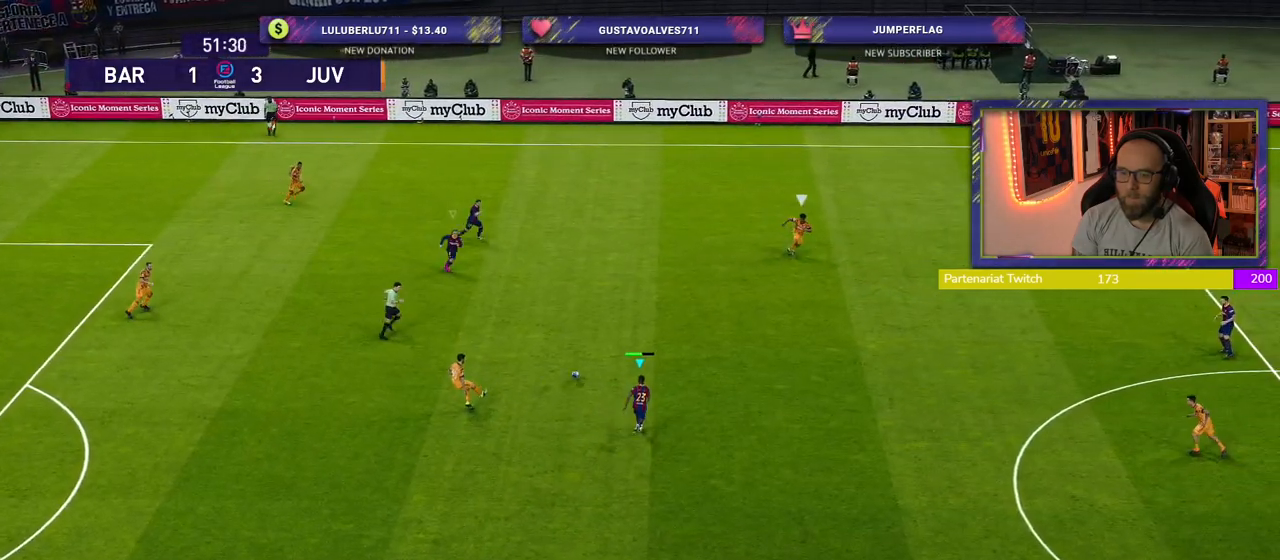
Gameplay with a controller (PlayStation layout); each line is a JSON object with the inputs held at the frame after it. "events" lists button and stick changes between this image and that frame as [ms after this image, input, new state], when the widget could be followed in between.
{"buttons": ["SQUARE", "R2"], "left_stick": "right", "right_stick": "center", "events": []}
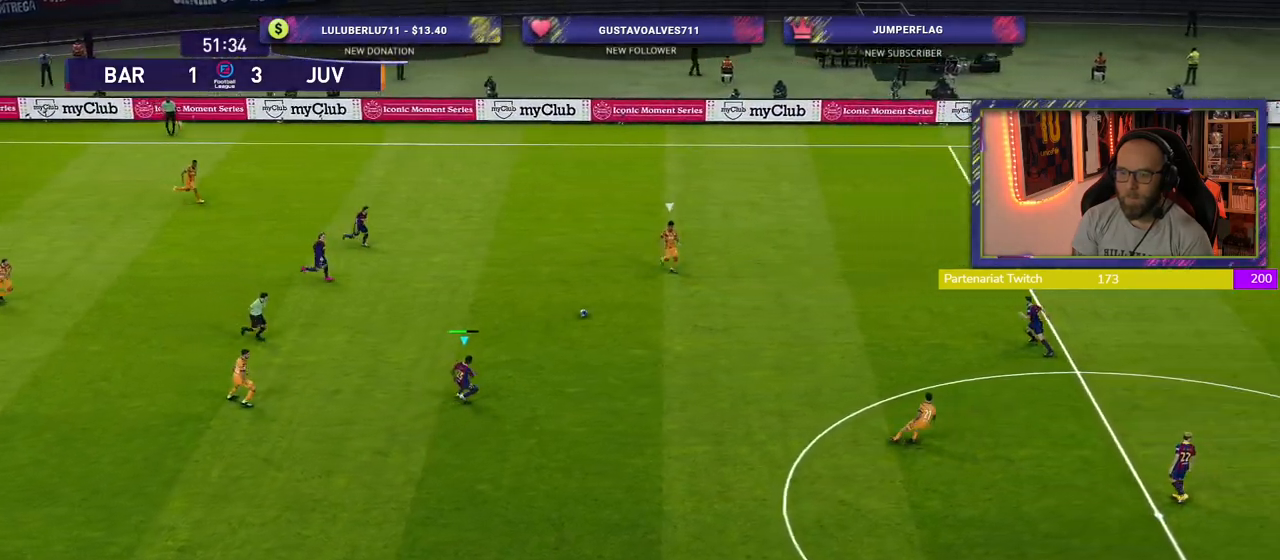
{"buttons": ["SQUARE", "R2"], "left_stick": "right", "right_stick": "center", "events": []}
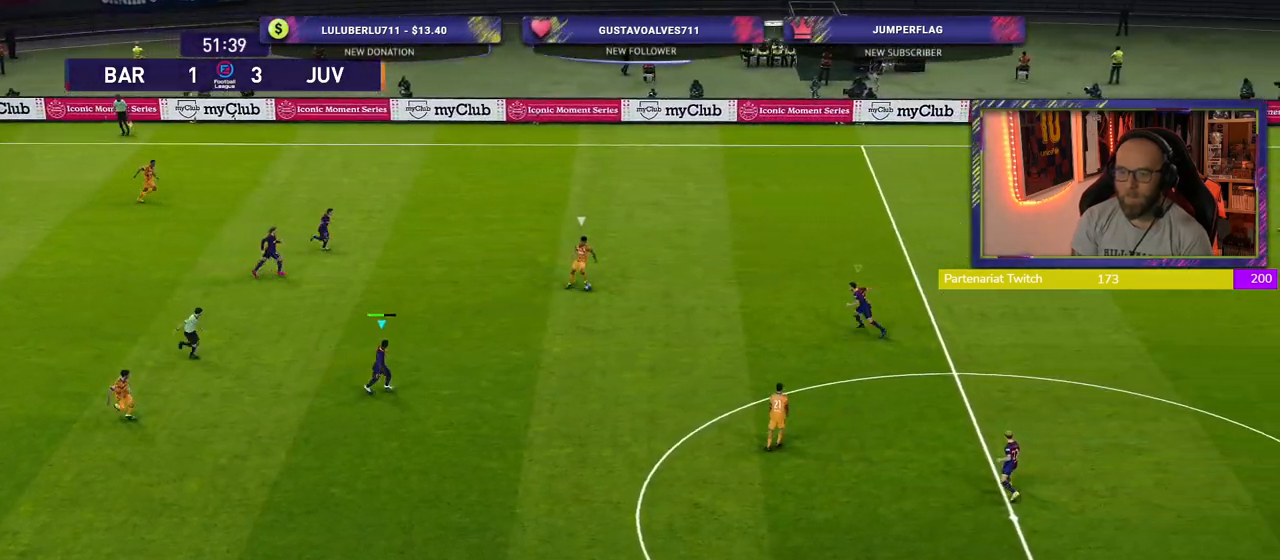
{"buttons": ["SQUARE", "R2"], "left_stick": "right", "right_stick": "center", "events": []}
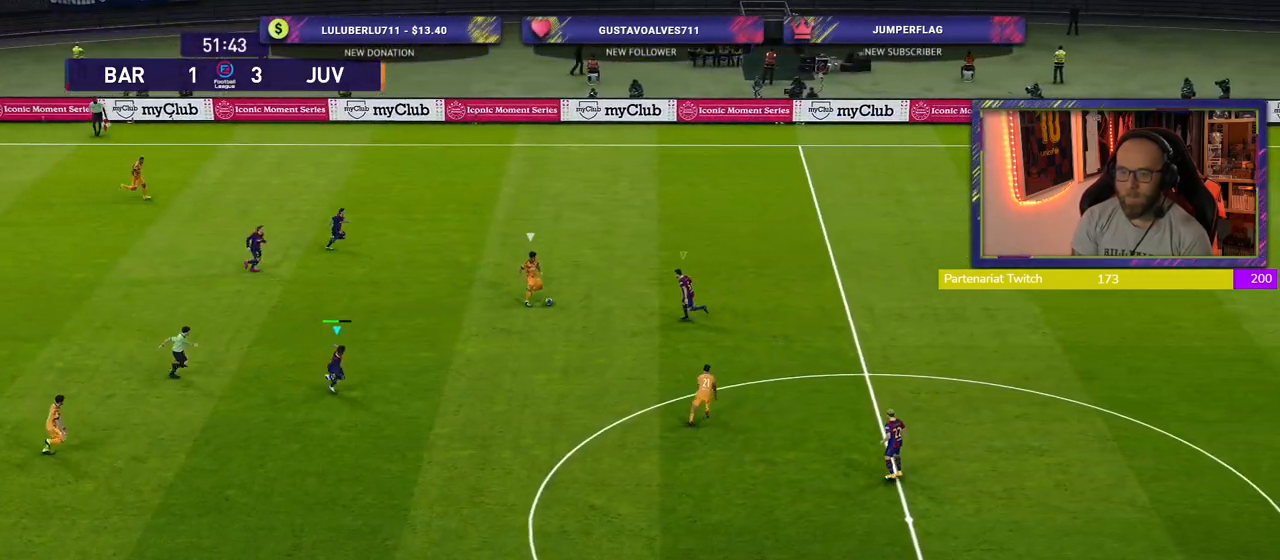
{"buttons": ["CROSS"], "left_stick": "center", "right_stick": "center", "events": [[120, "SQUARE", "up"], [140, "CROSS", "down"], [160, "L1", "down"], [200, "R2", "up"], [220, "left_stick", "center"], [300, "L1", "up"]]}
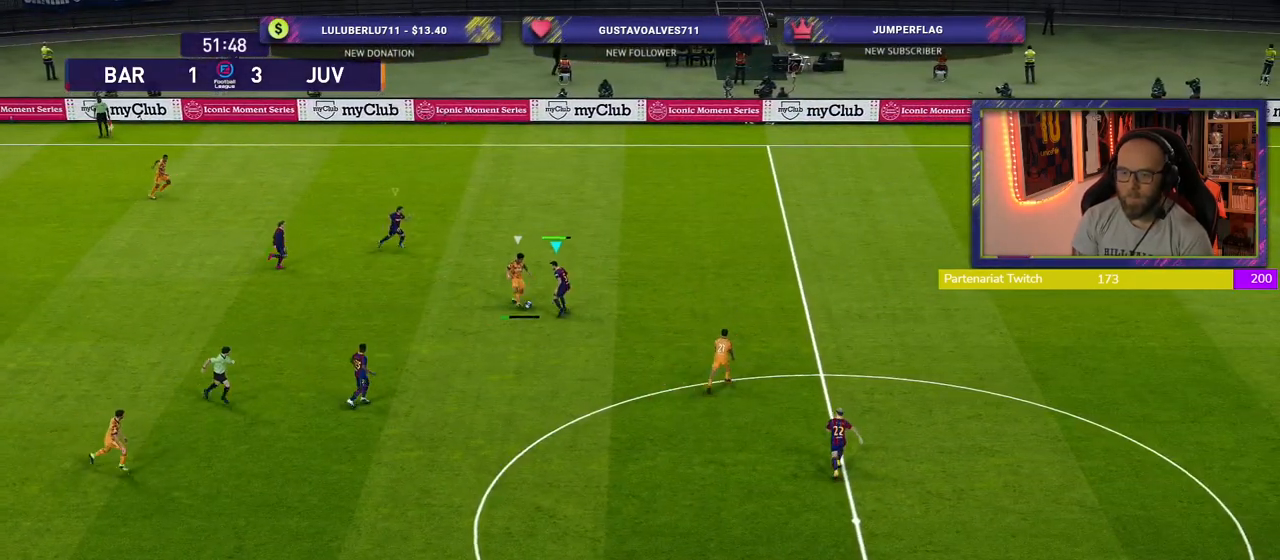
{"buttons": ["CROSS", "L1"], "left_stick": "right", "right_stick": "center", "events": [[360, "left_stick", "right"], [400, "L1", "down"]]}
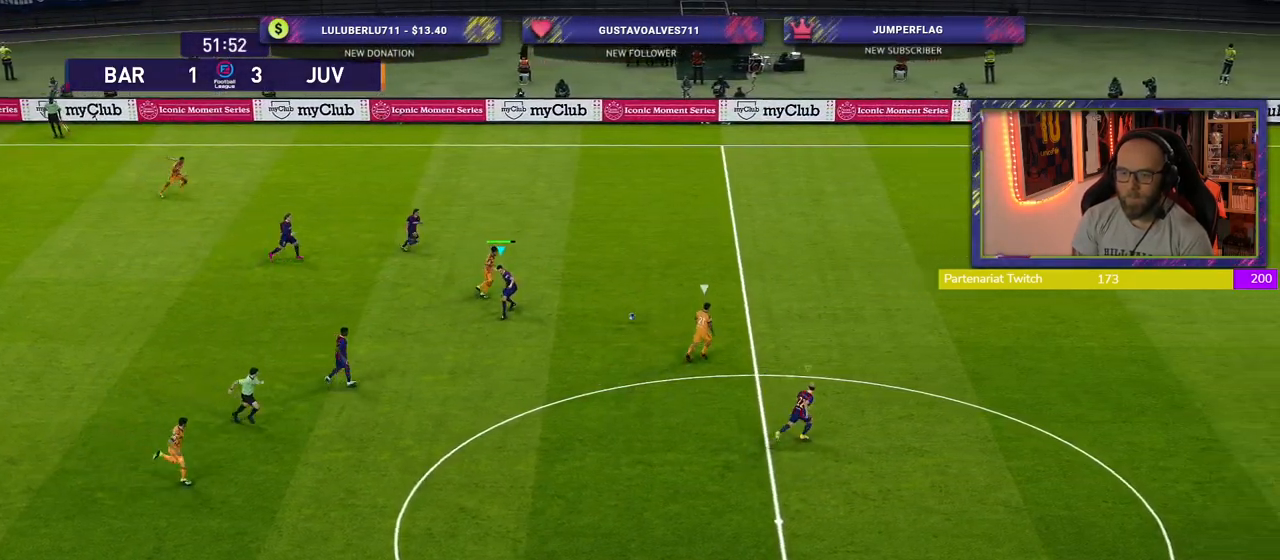
{"buttons": ["R2"], "left_stick": "up-right", "right_stick": "center", "events": [[20, "left_stick", "up-right"], [40, "L1", "up"], [60, "R2", "down"], [120, "CROSS", "up"]]}
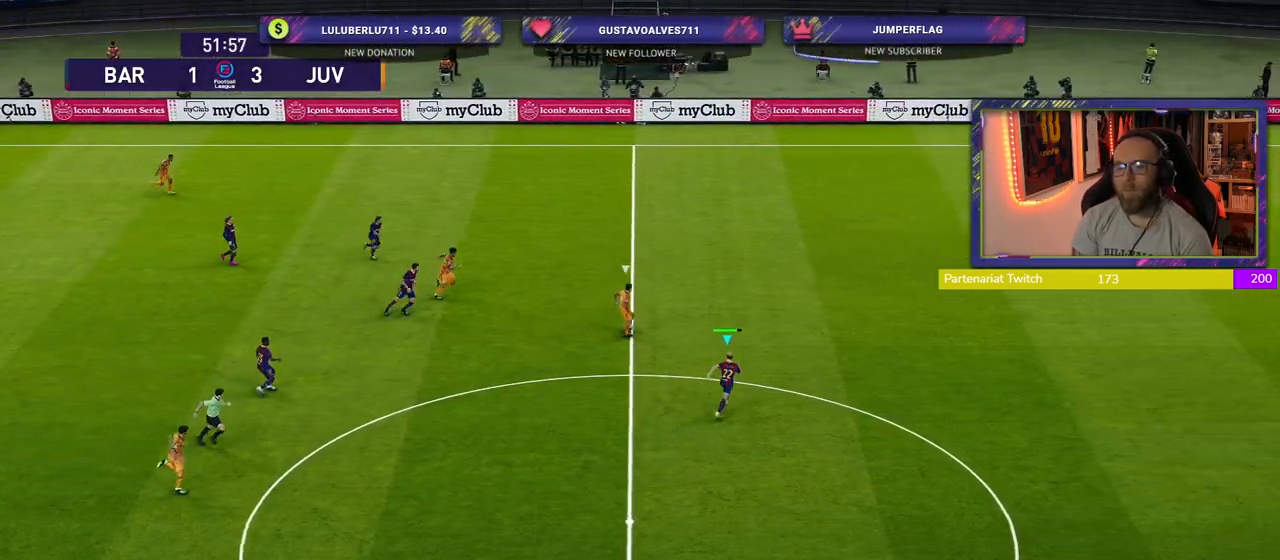
{"buttons": ["R2"], "left_stick": "up-right", "right_stick": "center", "events": []}
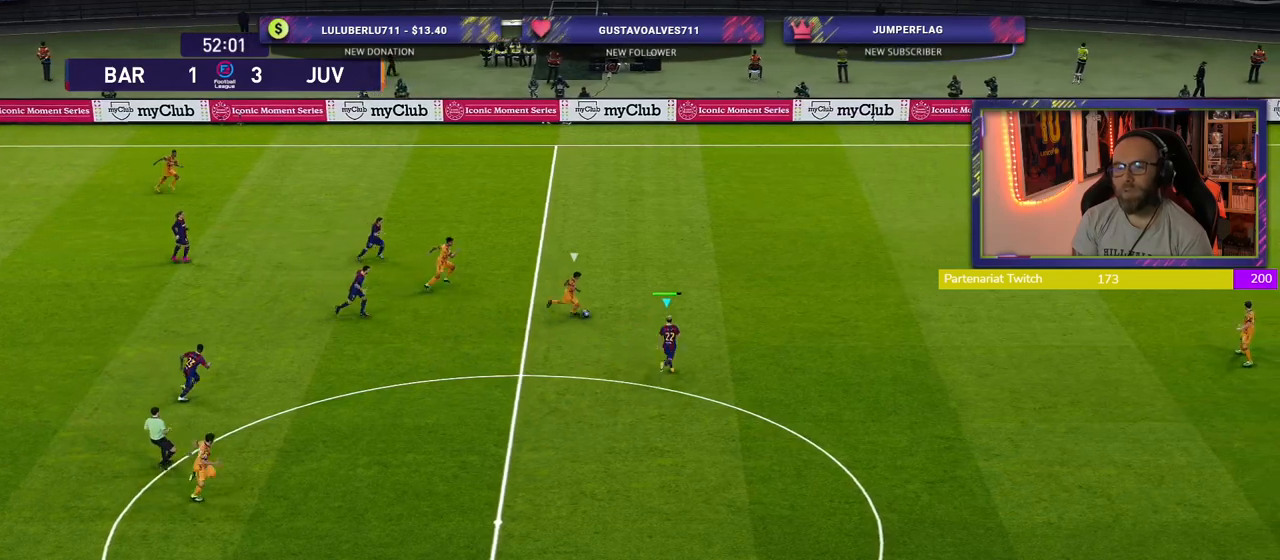
{"buttons": ["CROSS"], "left_stick": "down-right", "right_stick": "center", "events": [[80, "CROSS", "down"], [120, "R2", "up"], [120, "left_stick", "center"], [460, "left_stick", "down-right"]]}
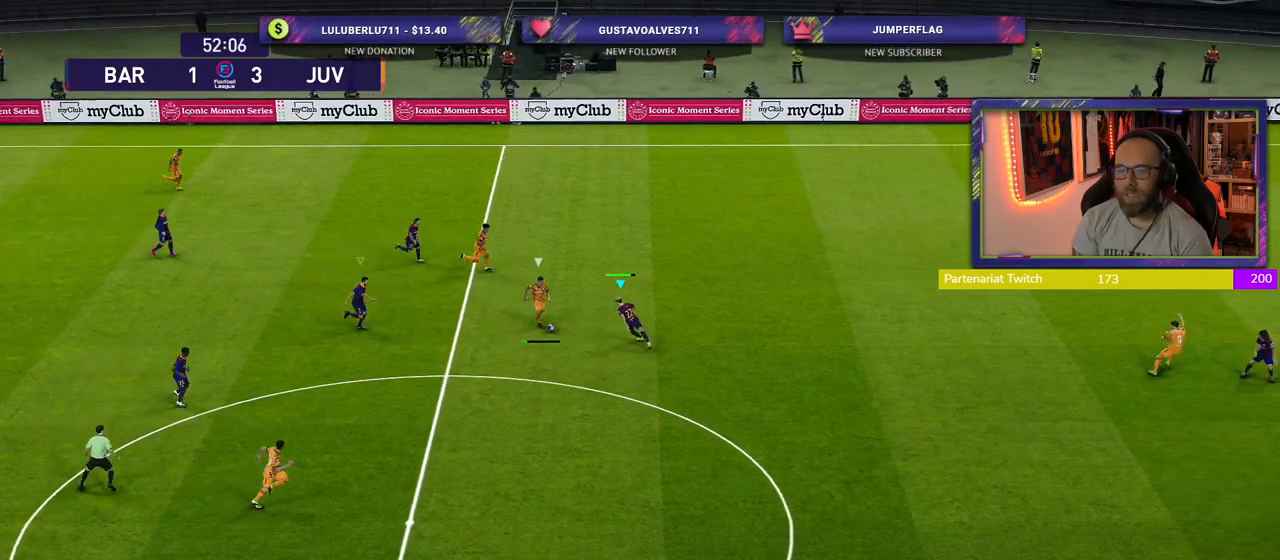
{"buttons": ["CROSS"], "left_stick": "down-right", "right_stick": "center", "events": [[120, "left_stick", "down"], [220, "left_stick", "center"], [440, "left_stick", "down-right"]]}
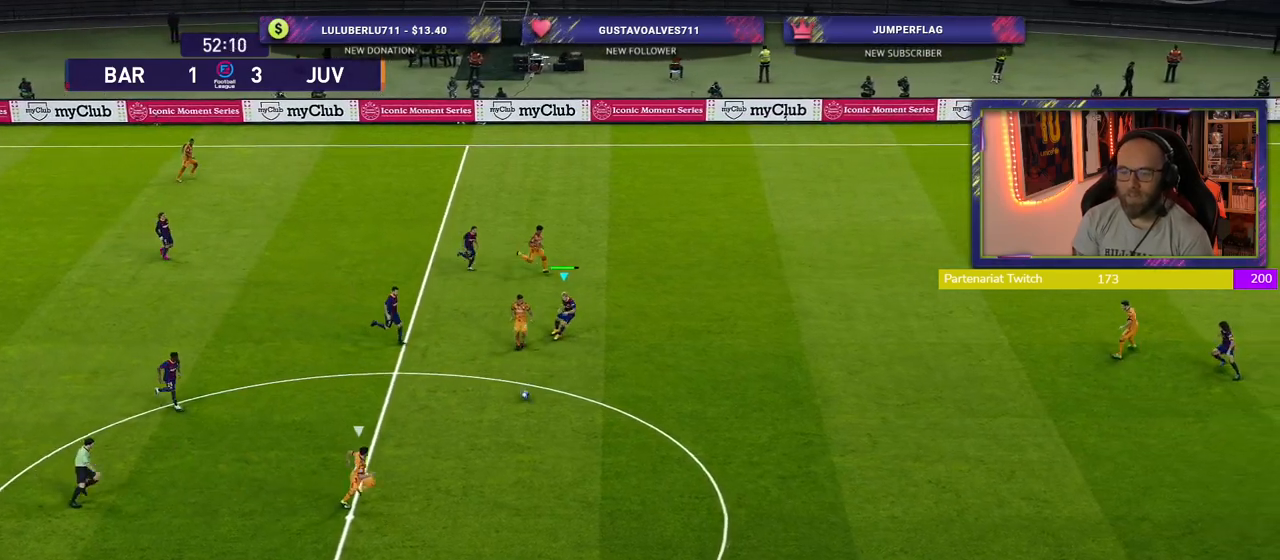
{"buttons": ["R2"], "left_stick": "up-right", "right_stick": "center", "events": [[20, "L1", "down"], [100, "left_stick", "up-right"], [180, "L1", "up"], [220, "CROSS", "up"], [300, "R2", "down"]]}
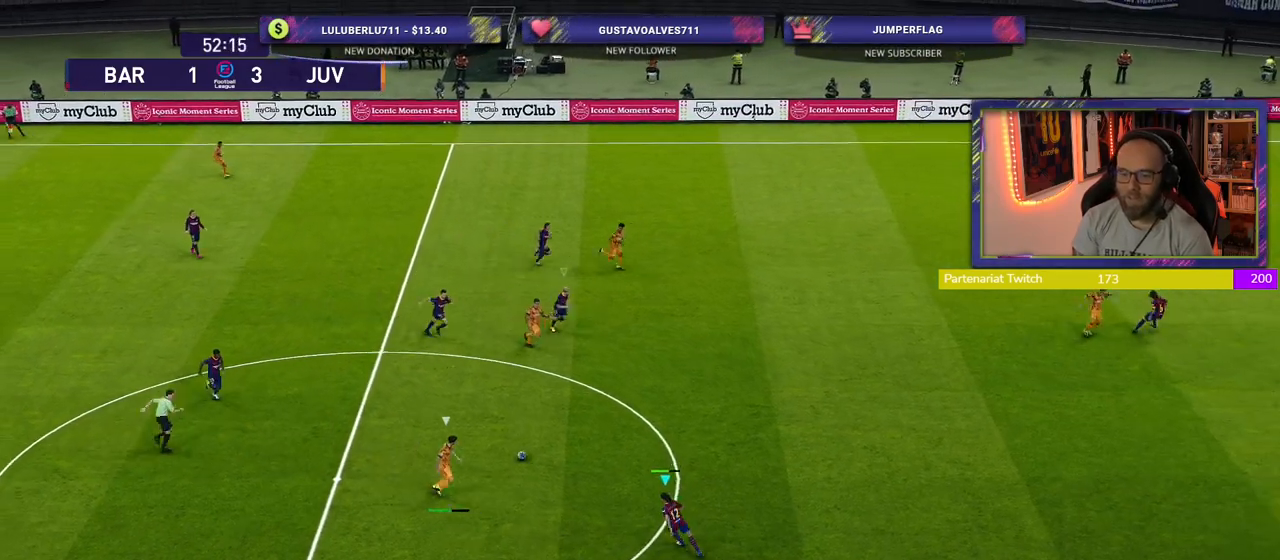
{"buttons": ["SQUARE", "R2"], "left_stick": "right", "right_stick": "center", "events": [[300, "SQUARE", "down"], [460, "left_stick", "right"]]}
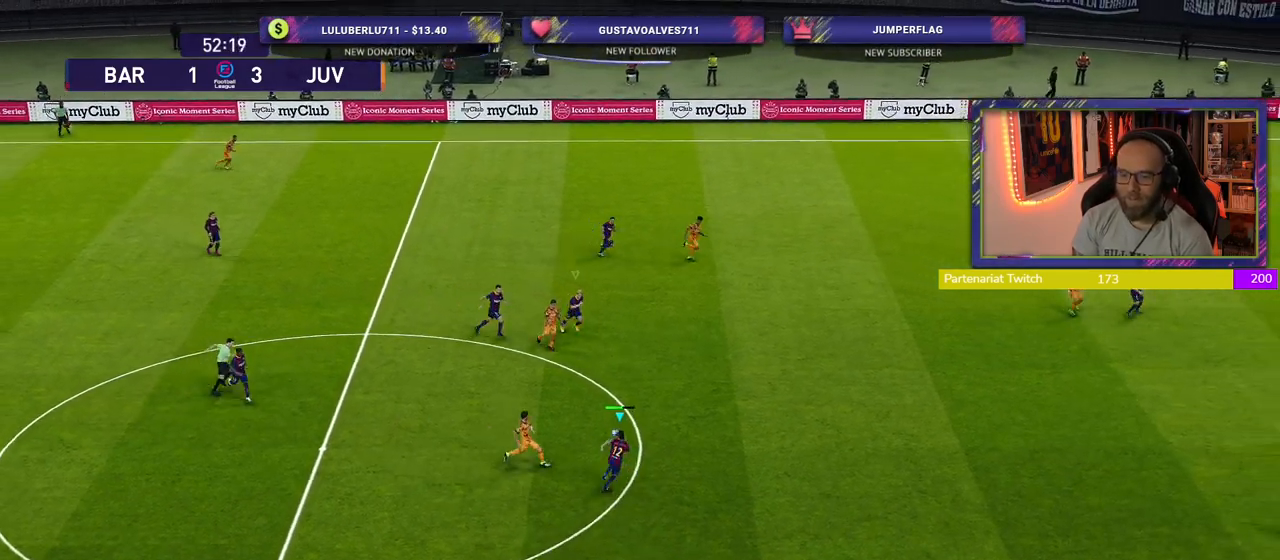
{"buttons": ["SQUARE", "R2"], "left_stick": "right", "right_stick": "center", "events": []}
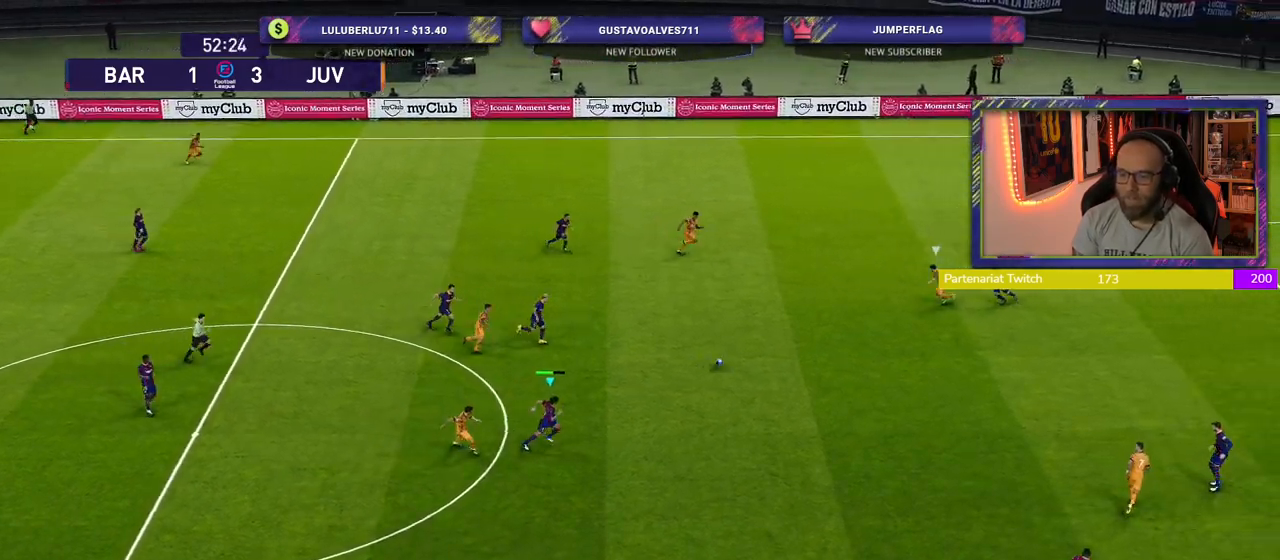
{"buttons": ["R2"], "left_stick": "right", "right_stick": "center", "events": [[320, "SQUARE", "up"]]}
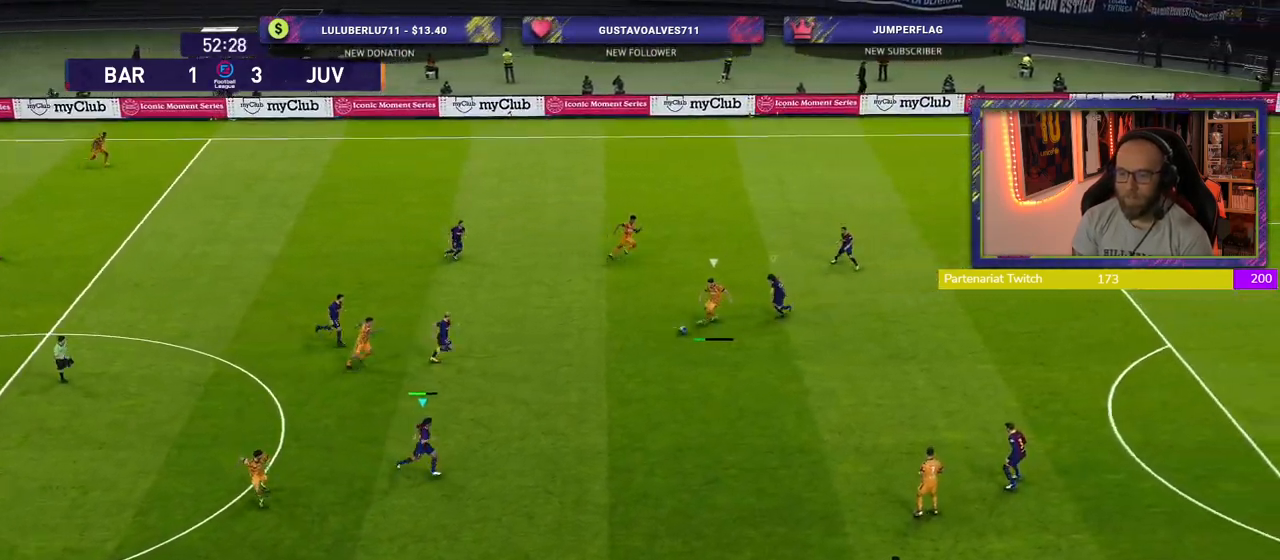
{"buttons": ["R2"], "left_stick": "right", "right_stick": "center", "events": []}
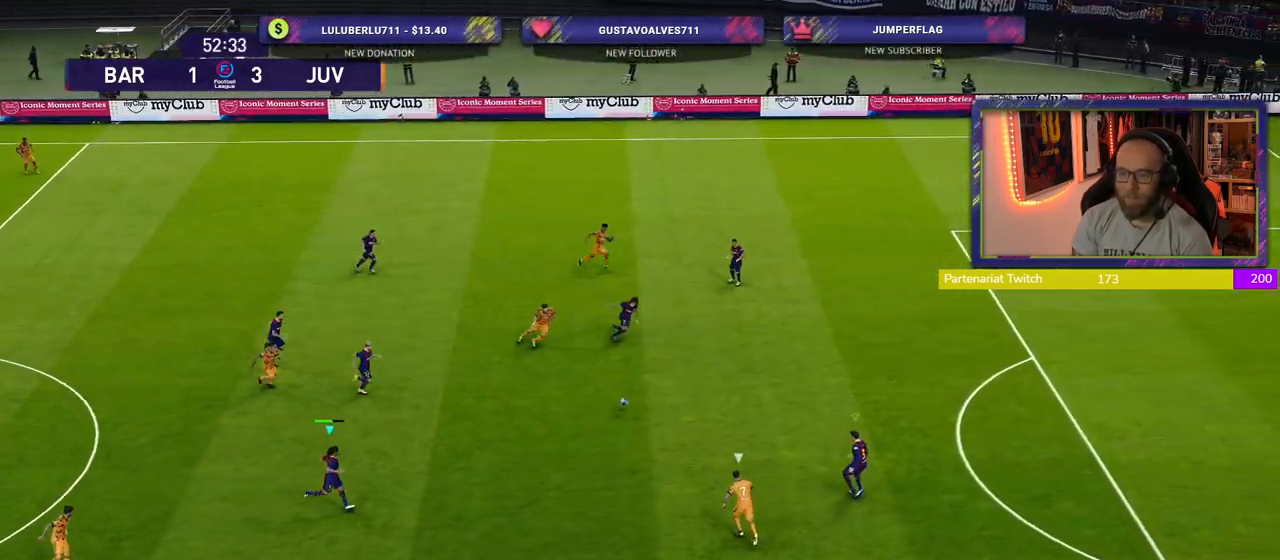
{"buttons": ["R2"], "left_stick": "right", "right_stick": "center", "events": []}
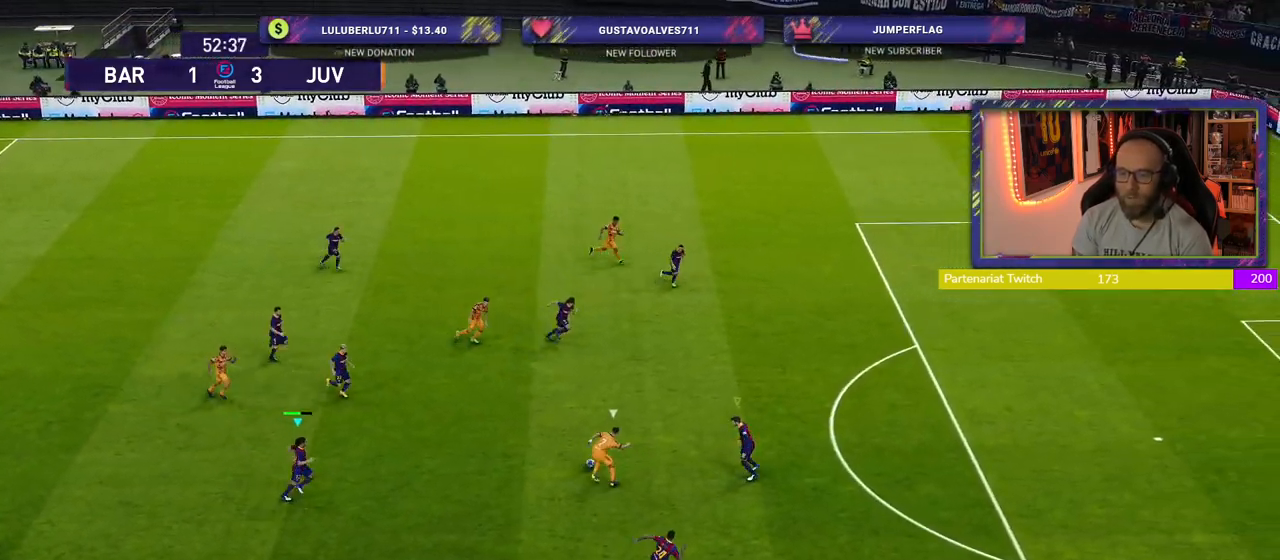
{"buttons": ["SQUARE", "R2"], "left_stick": "right", "right_stick": "center", "events": [[500, "SQUARE", "down"]]}
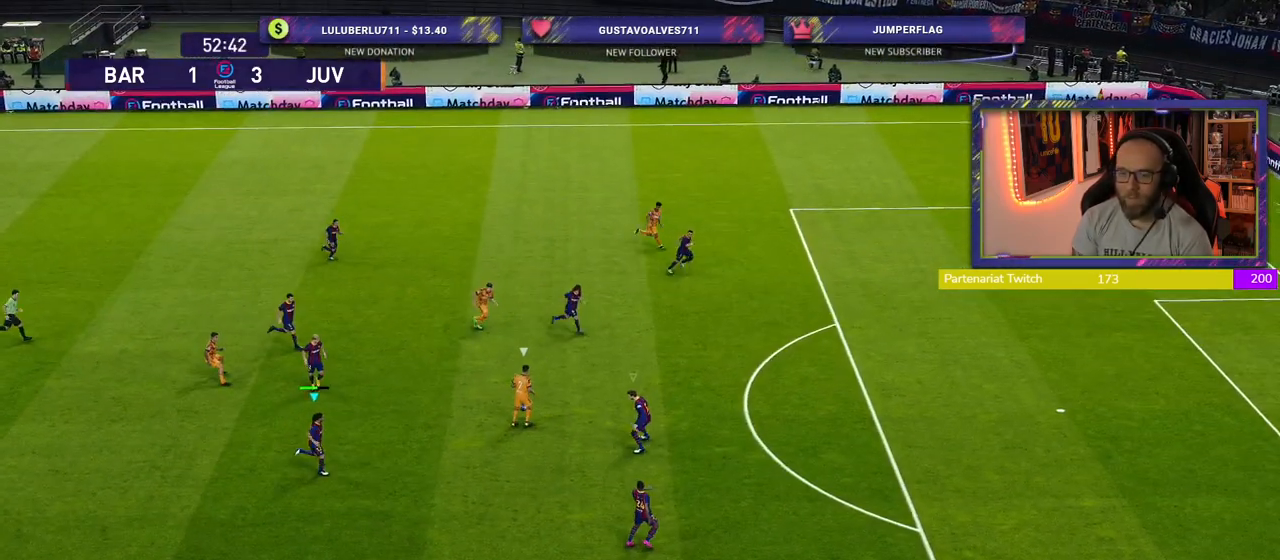
{"buttons": ["SQUARE", "R2"], "left_stick": "right", "right_stick": "center", "events": []}
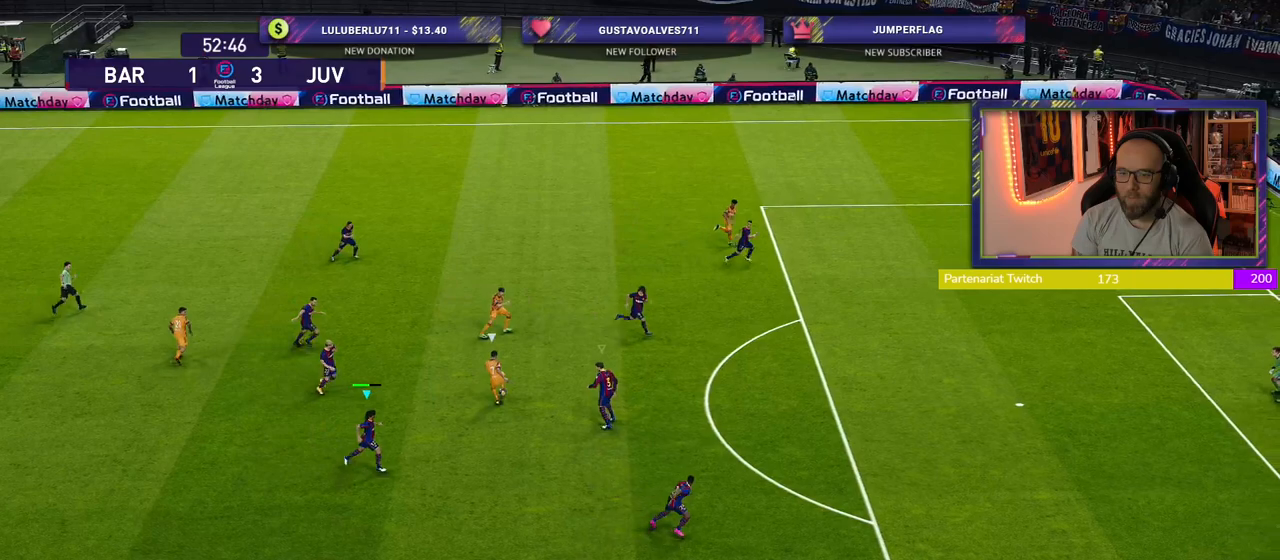
{"buttons": ["CROSS"], "left_stick": "center", "right_stick": "center", "events": [[60, "SQUARE", "up"], [220, "CROSS", "down"], [420, "R2", "up"], [420, "left_stick", "center"]]}
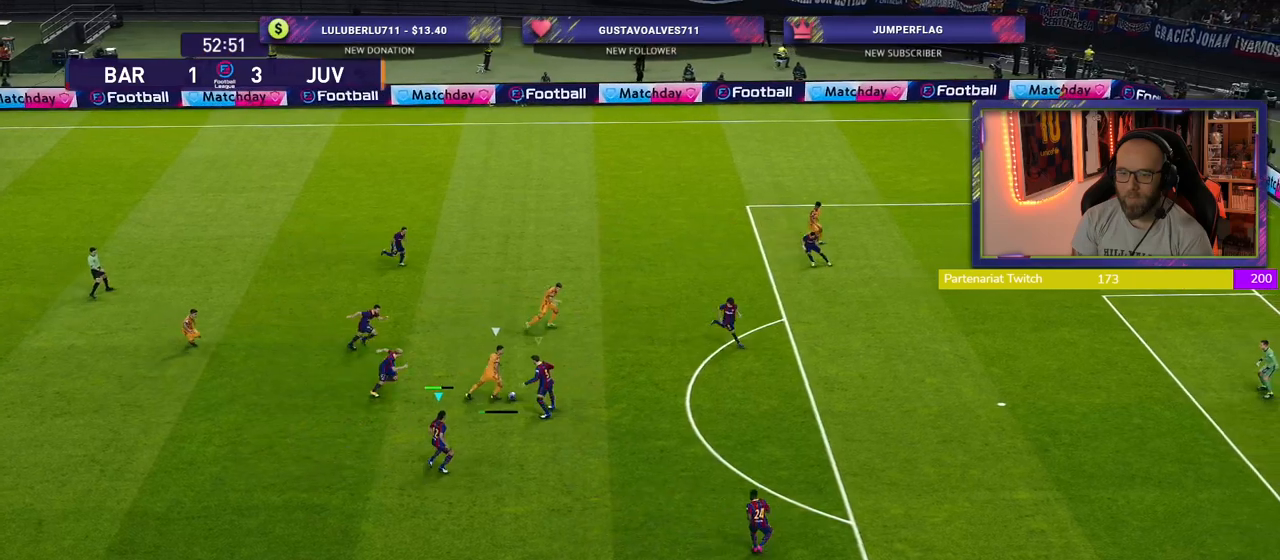
{"buttons": ["R2"], "left_stick": "up", "right_stick": "center", "events": [[440, "CROSS", "up"], [480, "left_stick", "up"], [500, "R2", "down"]]}
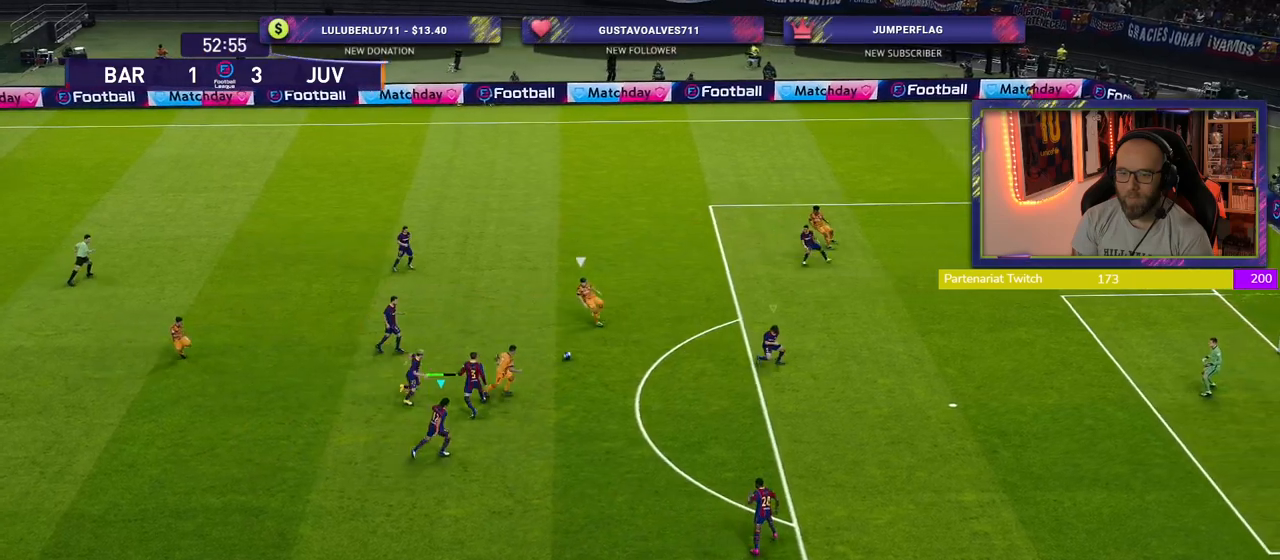
{"buttons": ["CROSS"], "left_stick": "down-left", "right_stick": "center", "events": [[80, "L1", "down"], [120, "left_stick", "right"], [220, "L1", "up"], [240, "left_stick", "center"], [280, "CROSS", "down"], [340, "R2", "up"], [360, "left_stick", "down-left"]]}
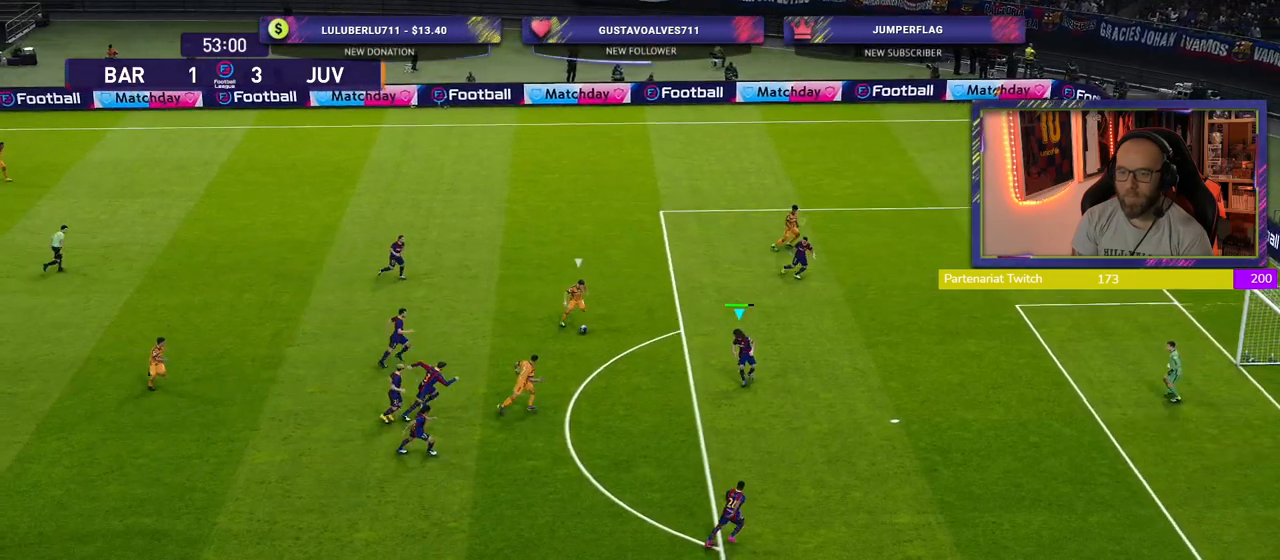
{"buttons": ["CROSS"], "left_stick": "center", "right_stick": "center", "events": [[100, "left_stick", "center"]]}
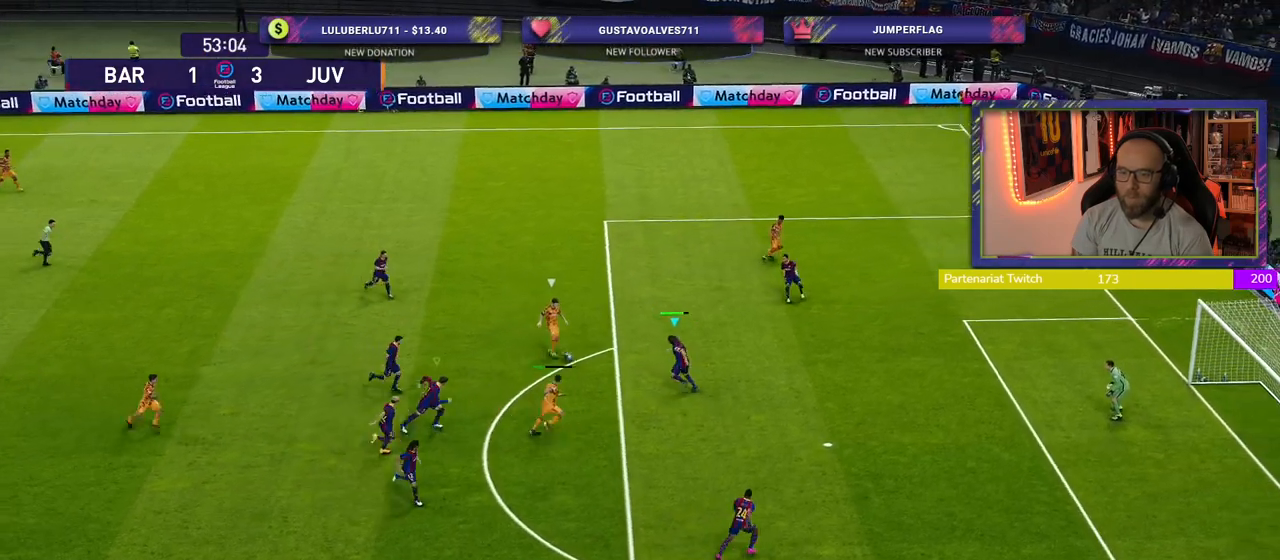
{"buttons": ["CROSS", "L1"], "left_stick": "up", "right_stick": "center", "events": [[380, "L1", "down"], [400, "left_stick", "up"]]}
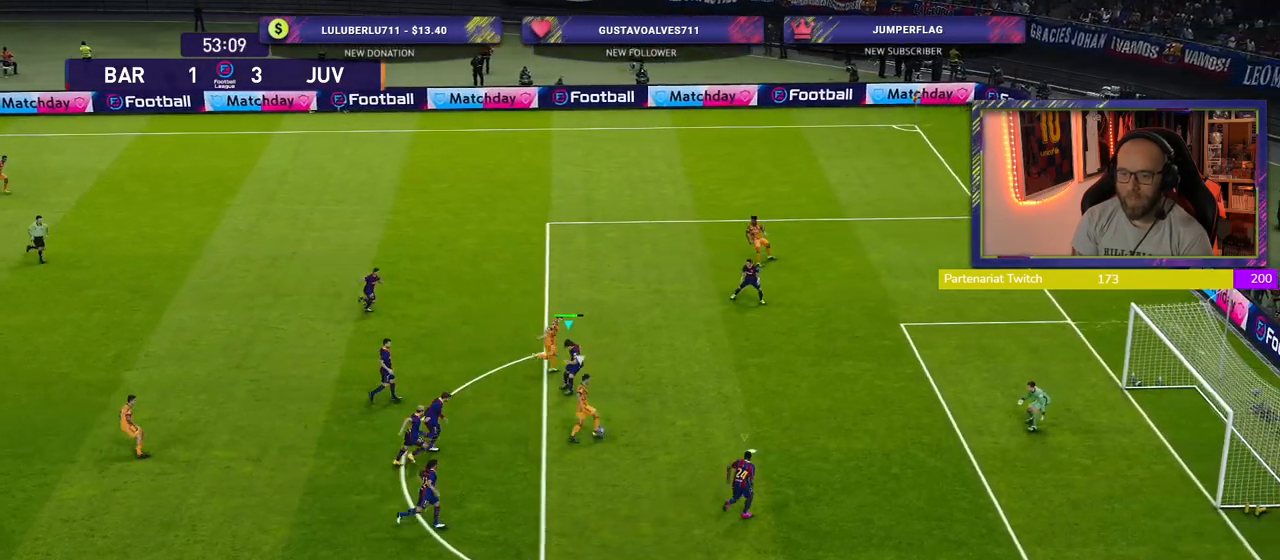
{"buttons": ["CROSS", "SQUARE"], "left_stick": "up-left", "right_stick": "center", "events": [[60, "L1", "up"], [60, "left_stick", "up-left"], [500, "SQUARE", "down"]]}
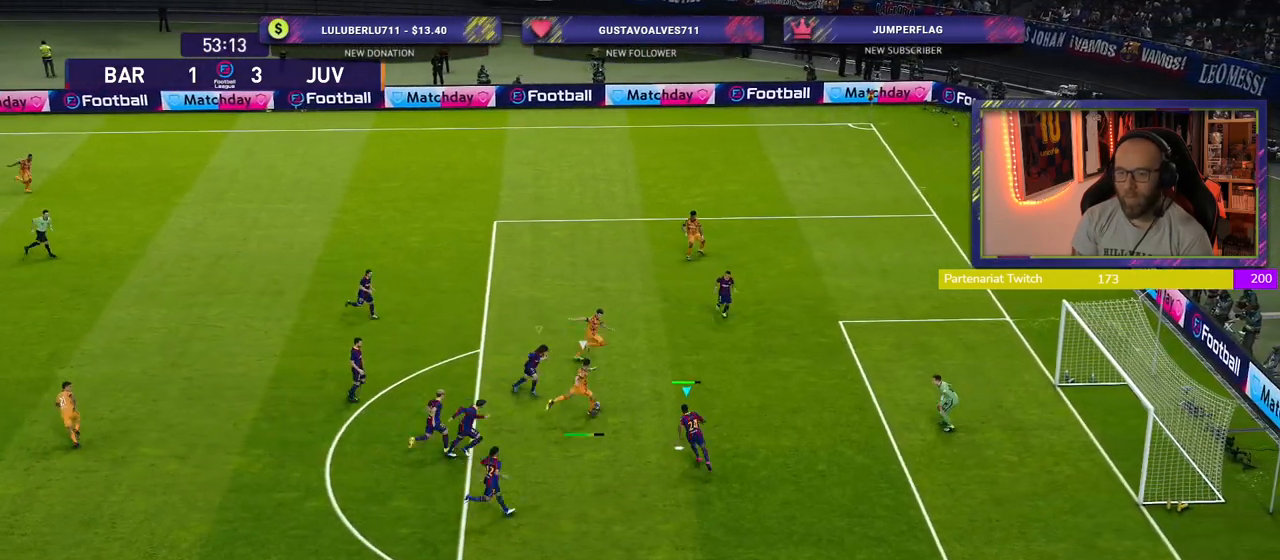
{"buttons": [], "left_stick": "up-left", "right_stick": "center", "events": [[420, "SQUARE", "up"], [440, "CROSS", "up"]]}
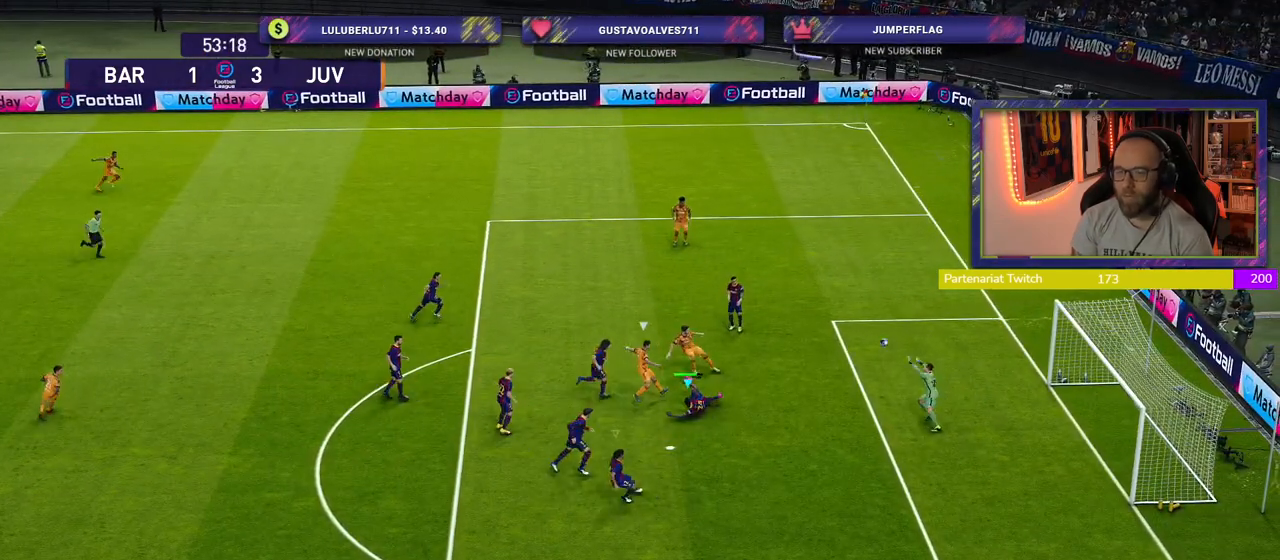
{"buttons": ["CROSS"], "left_stick": "center", "right_stick": "center", "events": [[40, "left_stick", "center"], [460, "CROSS", "down"]]}
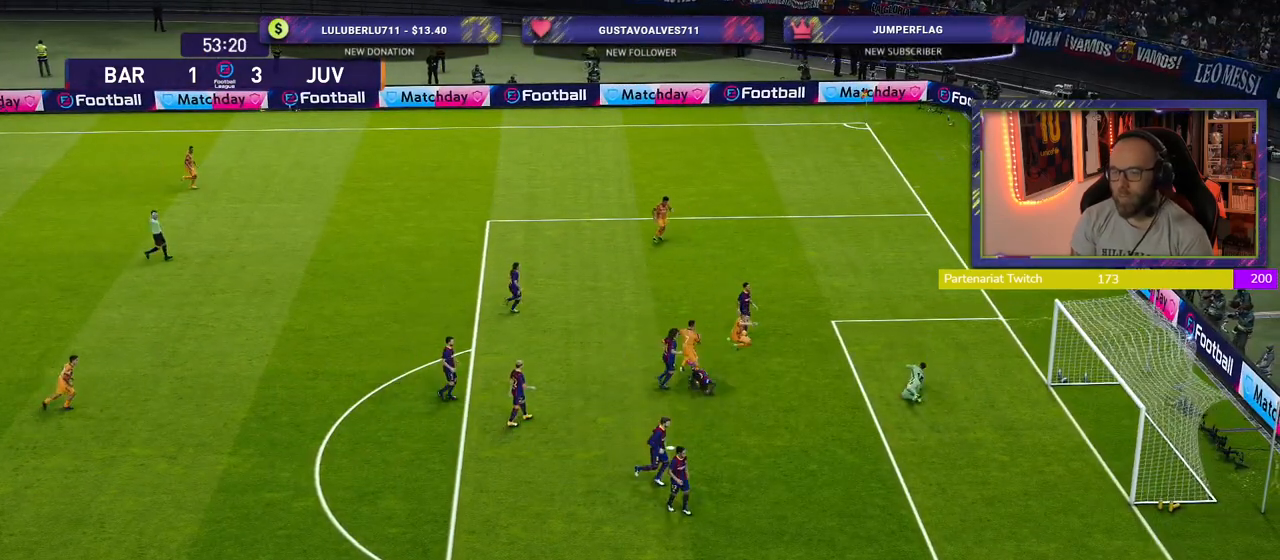
{"buttons": ["CROSS"], "left_stick": "center", "right_stick": "center", "events": [[120, "CROSS", "up"], [220, "CROSS", "down"], [380, "CROSS", "up"], [480, "CROSS", "down"]]}
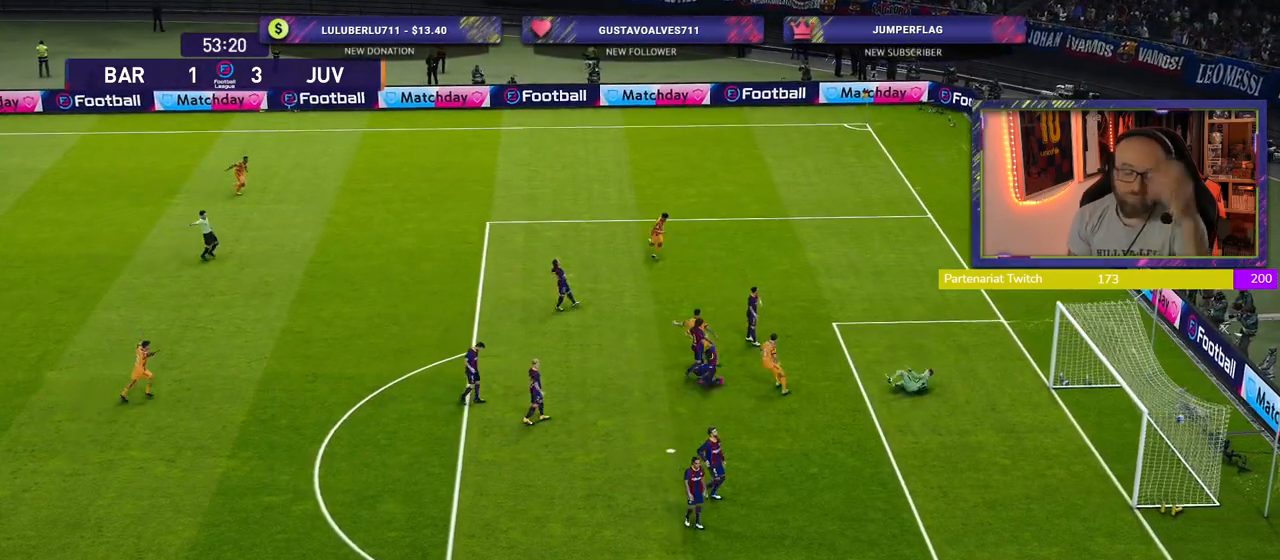
{"buttons": [], "left_stick": "center", "right_stick": "center", "events": [[180, "CROSS", "up"]]}
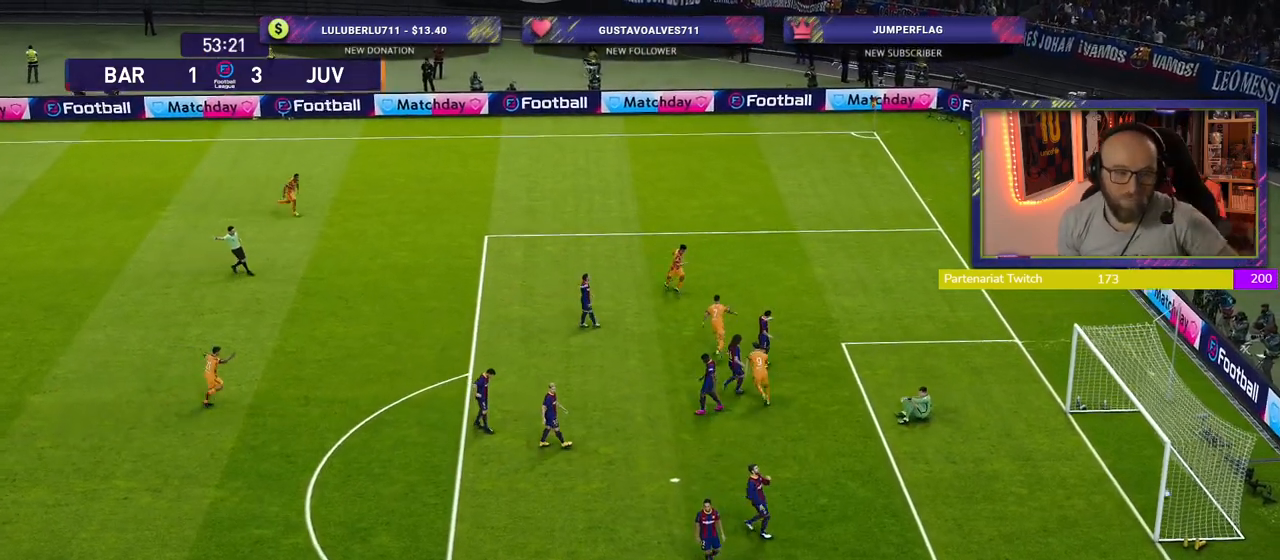
{"buttons": ["START"], "left_stick": "center", "right_stick": "center", "events": [[500, "START", "down"]]}
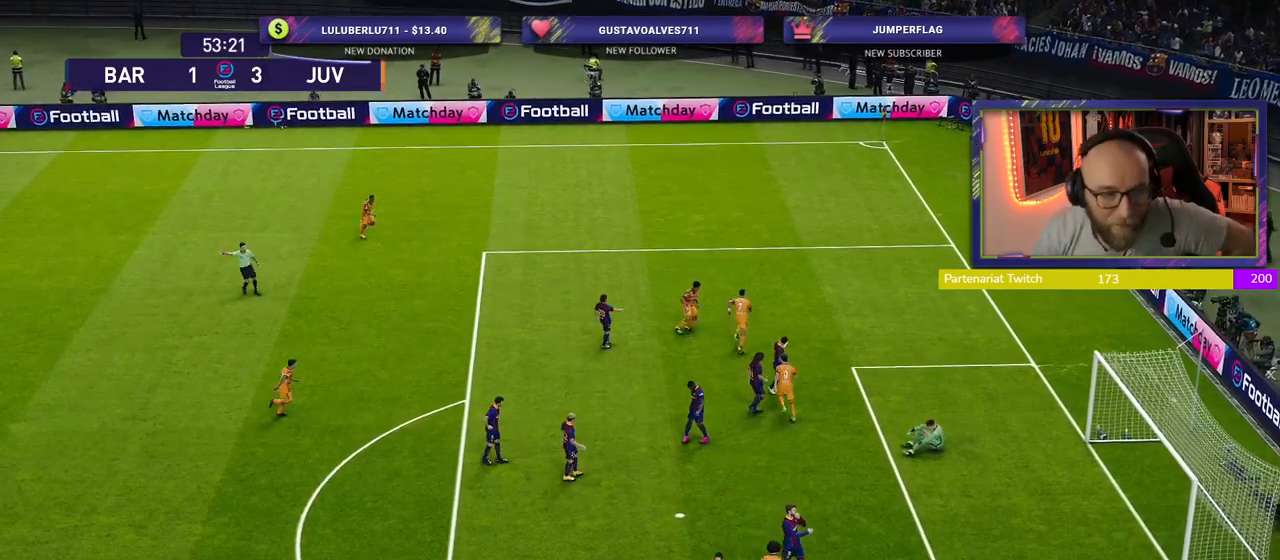
{"buttons": [], "left_stick": "center", "right_stick": "center", "events": [[200, "START", "up"], [360, "START", "down"], [480, "START", "up"]]}